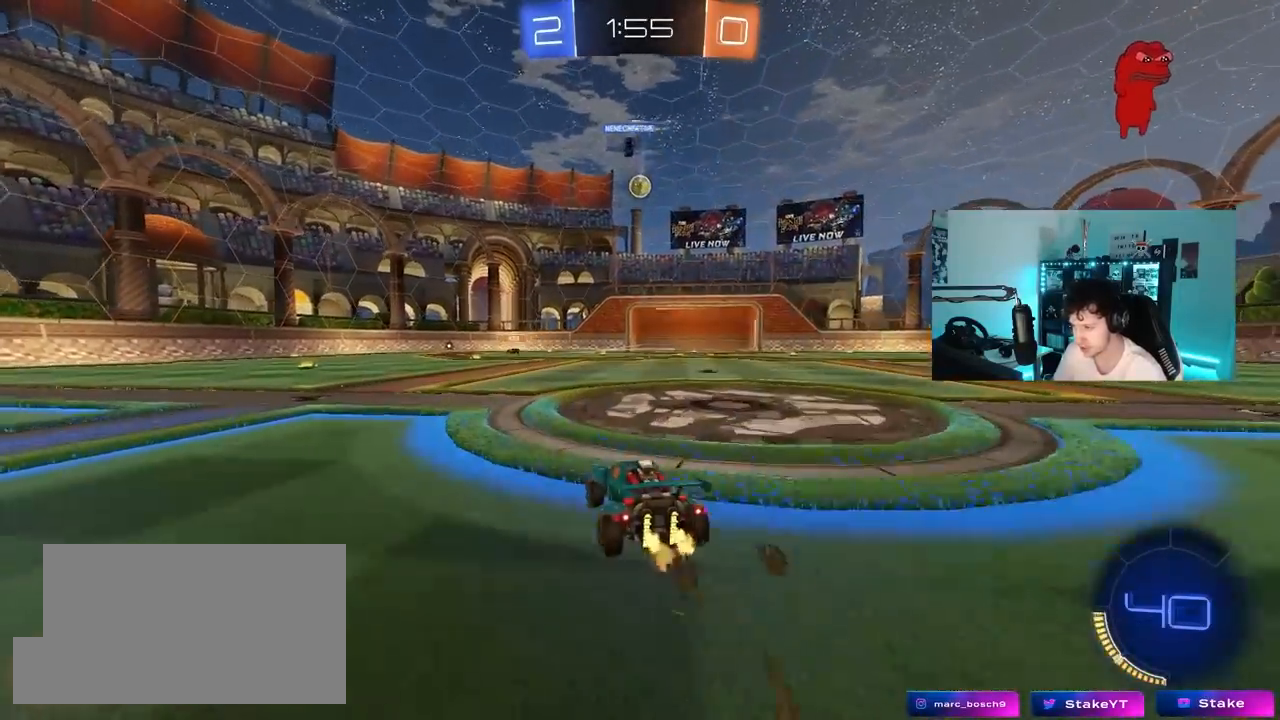
Gameplay with keyboard and mouse; each line is a JSON object with the keys and mouse buttons held at the frame after it. "events" lists presses ("down") and releases ("up") of "1", "2", "3", "4", "5", "a", "alt", "c", "caps_lock", "ctrl", "d", "e", "f", "g", "q", "r", "s", "shift", "space", "t", "tab", "v", "w", "x", "z", "mouse_left", "mouse_wheel" and "mouse_right" between this image and that frame as [ms after this image, input, new state], when the widget could be followed in between. "mouse_left", "mouse_wheel", "mouse_right" = the "left", "wheel", "right" buttons of the "mouse" list. No other keys are recorded. "wheel" means that the mouse wheel is clicked or scrolled. "mouse_move" is the direction in which the mouse moves at that frame (one of eight, or "still"), when it could be read.
{"keys": ["w"], "mouse": [], "mouse_move": "still", "events": [[83, "w", "up"], [217, "a", "up"], [267, "w", "down"]]}
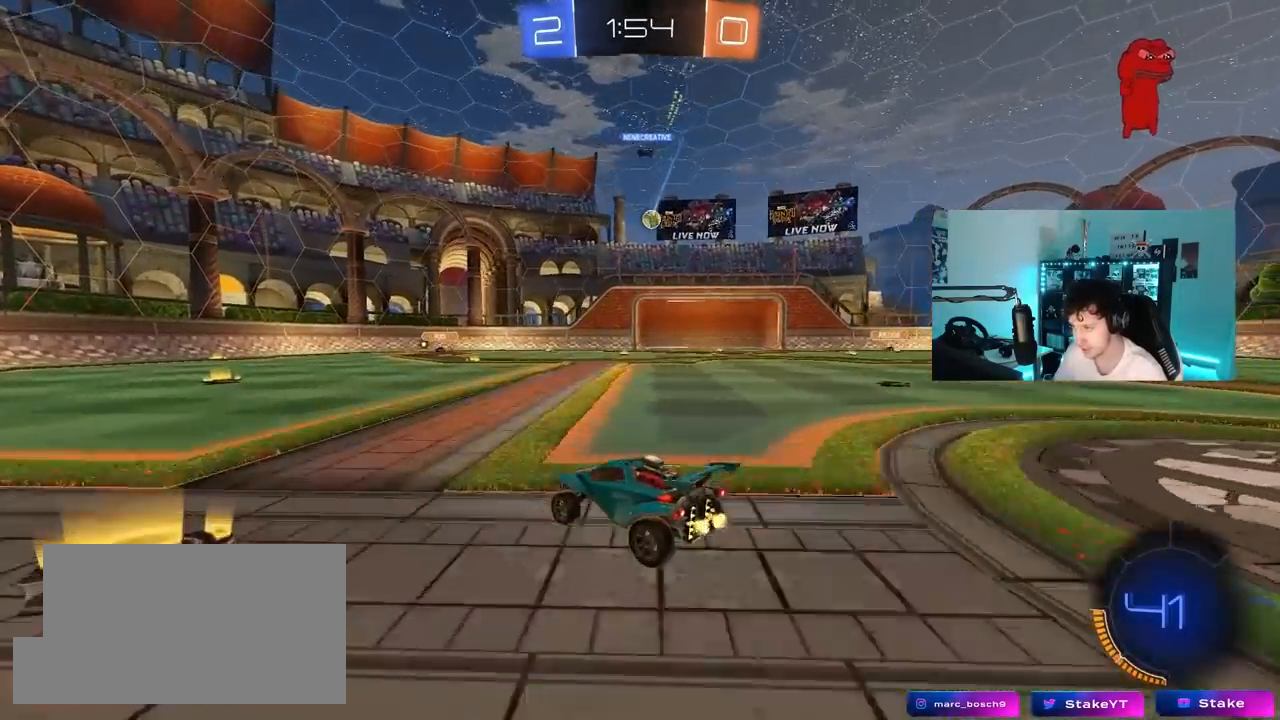
{"keys": [], "mouse": [], "mouse_move": "still", "events": [[133, "d", "down"], [233, "w", "up"], [467, "d", "up"]]}
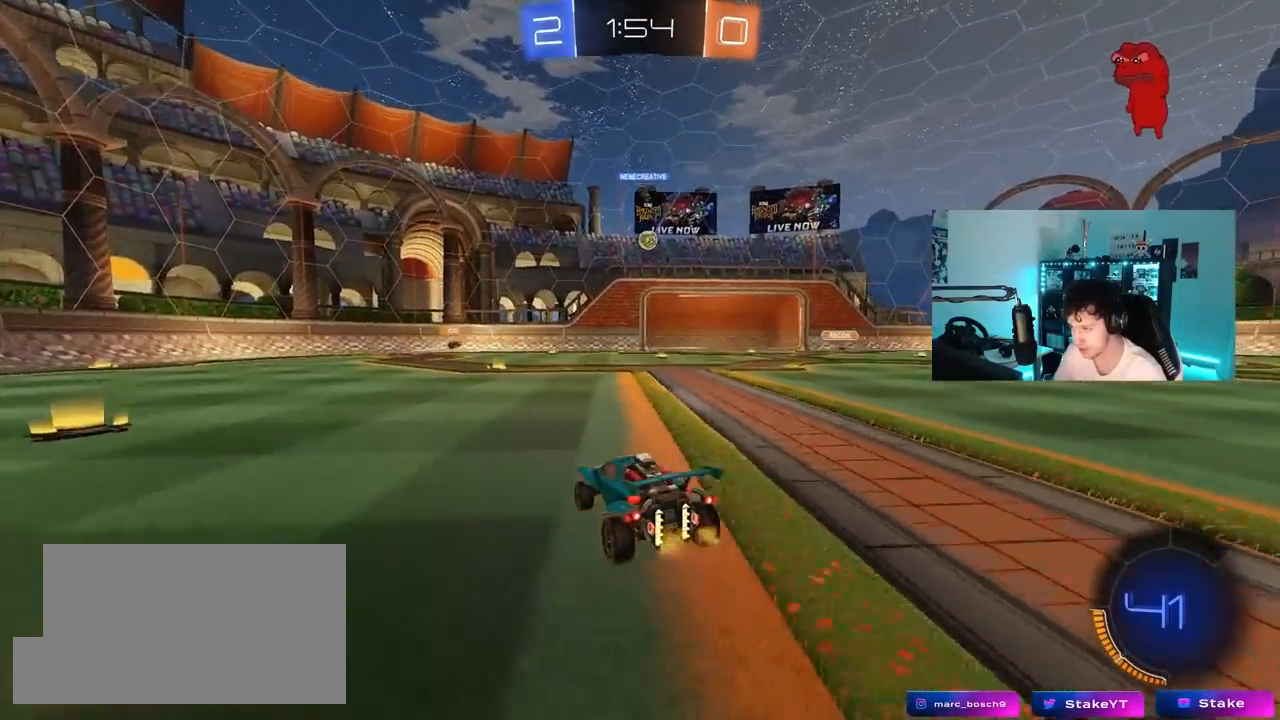
{"keys": ["d", "w"], "mouse": [], "mouse_move": "still", "events": [[67, "w", "down"], [433, "d", "down"]]}
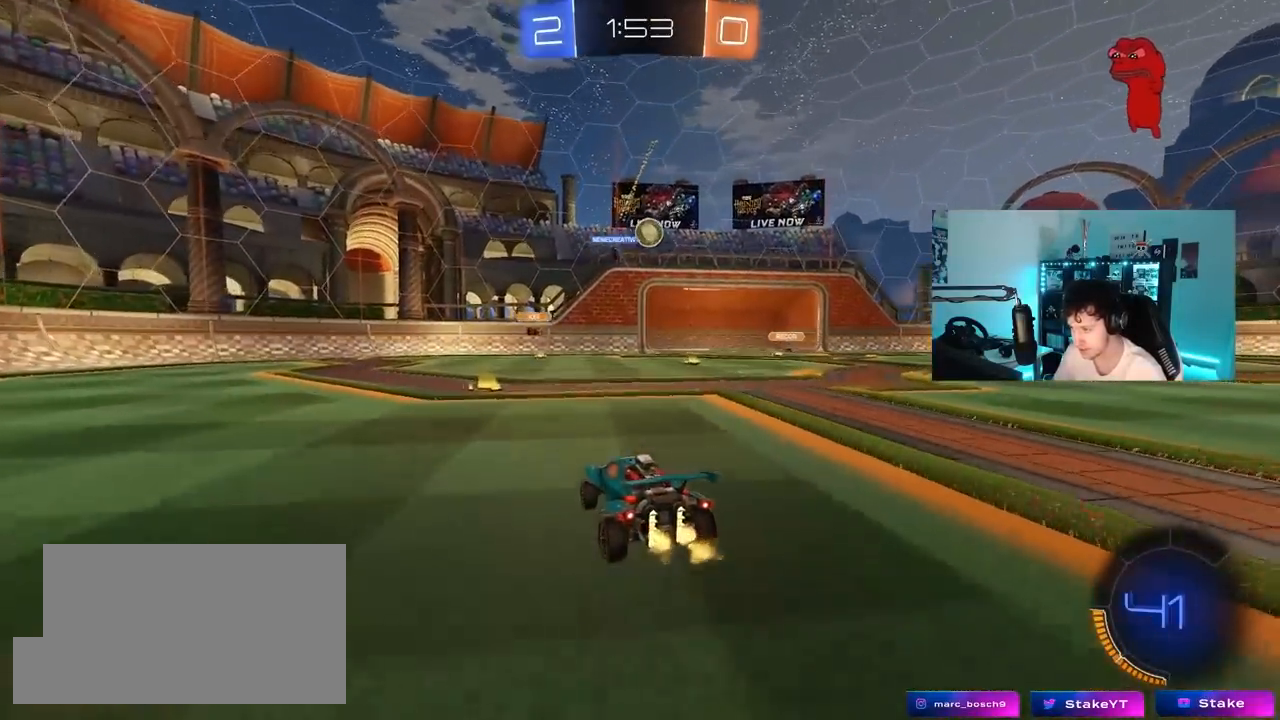
{"keys": ["w"], "mouse": ["left"], "mouse_move": "still", "events": [[117, "d", "up"], [217, "mouse_left", "down"]]}
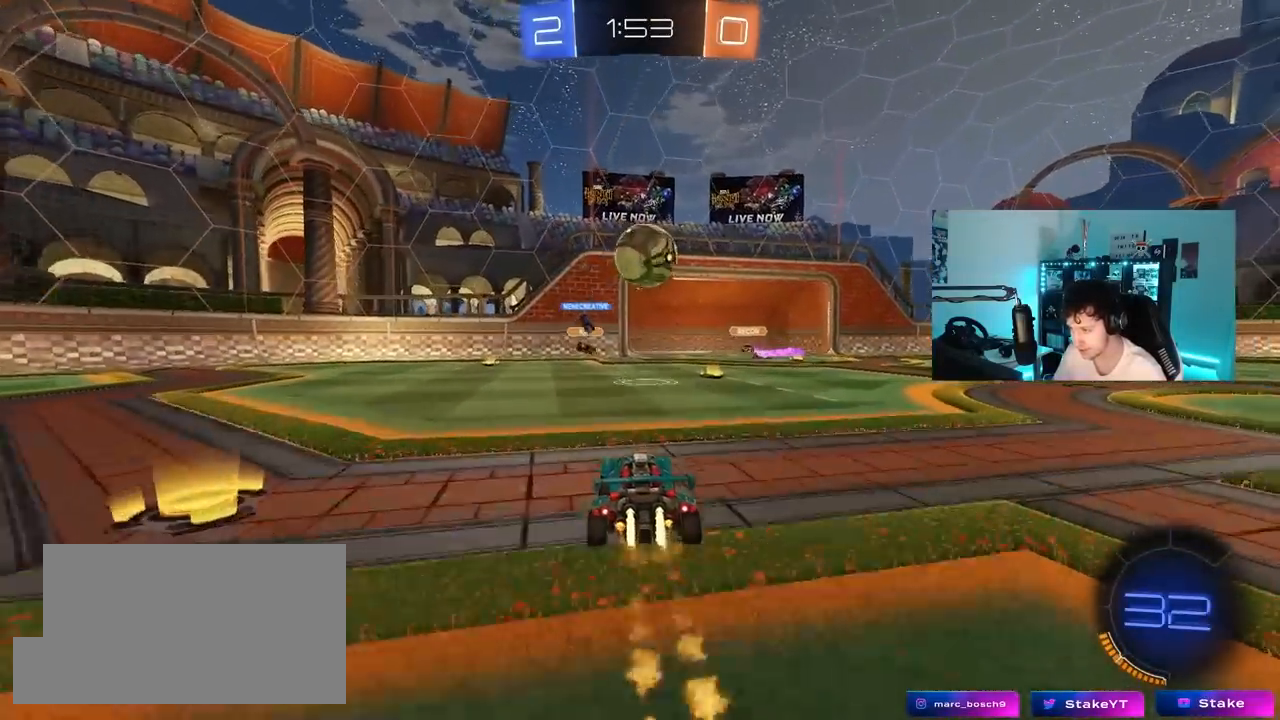
{"keys": ["d", "s", "shift"], "mouse": ["left"], "mouse_move": "still", "events": [[83, "d", "down"], [83, "mouse_right", "down"], [133, "shift", "down"], [183, "mouse_right", "up"], [233, "mouse_right", "down"], [317, "s", "down"], [317, "w", "up"], [417, "mouse_right", "up"]]}
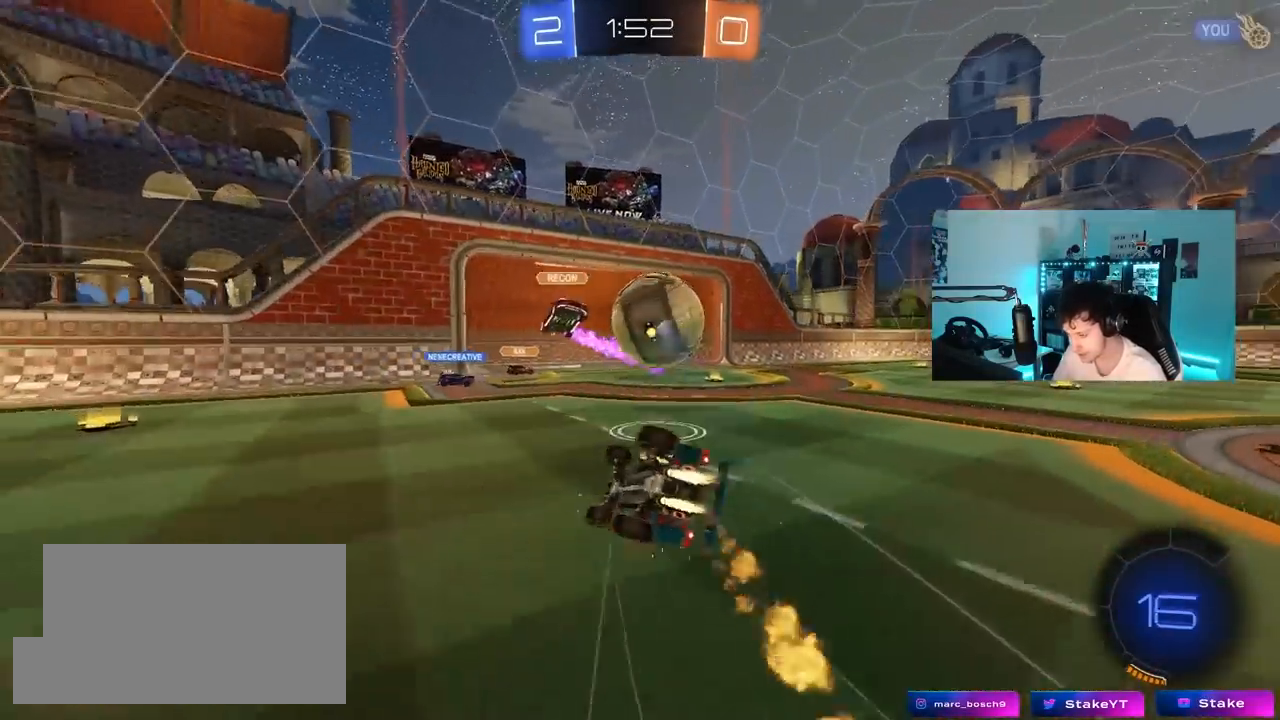
{"keys": ["d", "s", "shift"], "mouse": [], "mouse_move": "still", "events": [[150, "s", "up"], [250, "s", "down"], [483, "mouse_left", "up"]]}
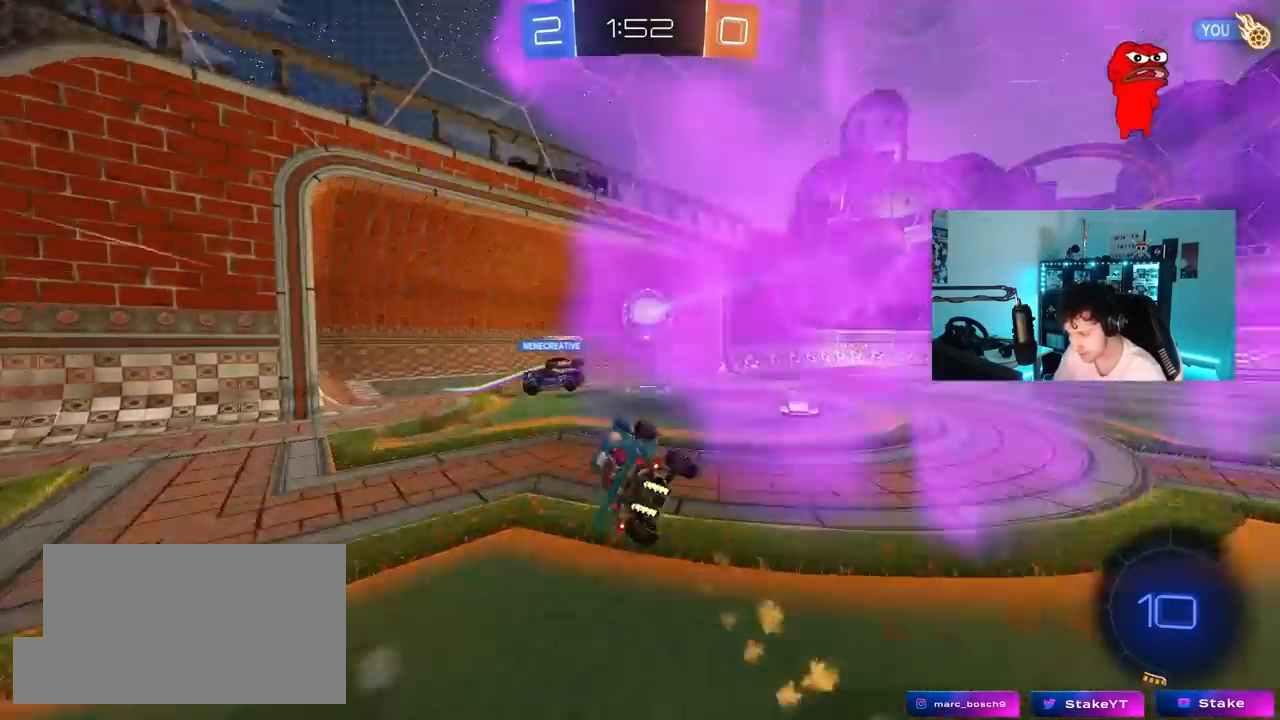
{"keys": [], "mouse": [], "mouse_move": "still", "events": [[67, "shift", "up"], [117, "s", "up"], [167, "d", "up"]]}
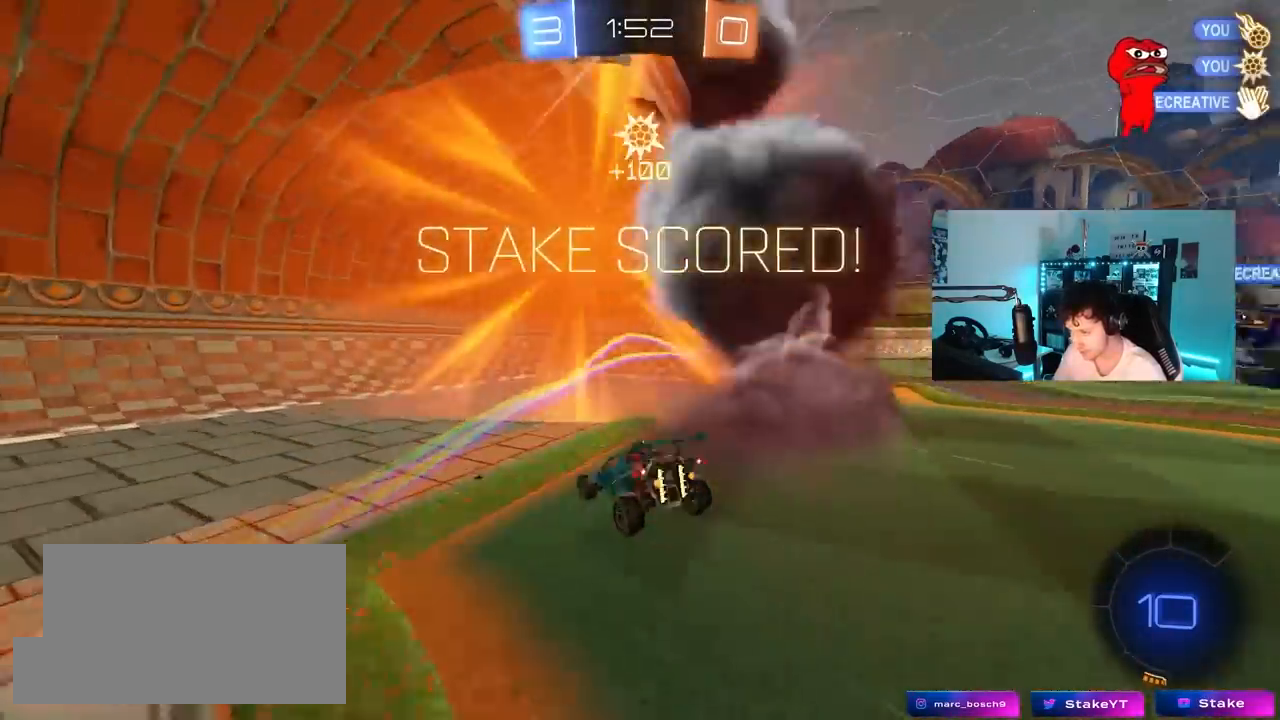
{"keys": ["d", "s", "tab"], "mouse": ["right"], "mouse_move": "still", "events": [[83, "tab", "down"], [183, "space", "down"], [317, "s", "down"], [317, "space", "up"], [367, "d", "down"], [417, "mouse_right", "down"]]}
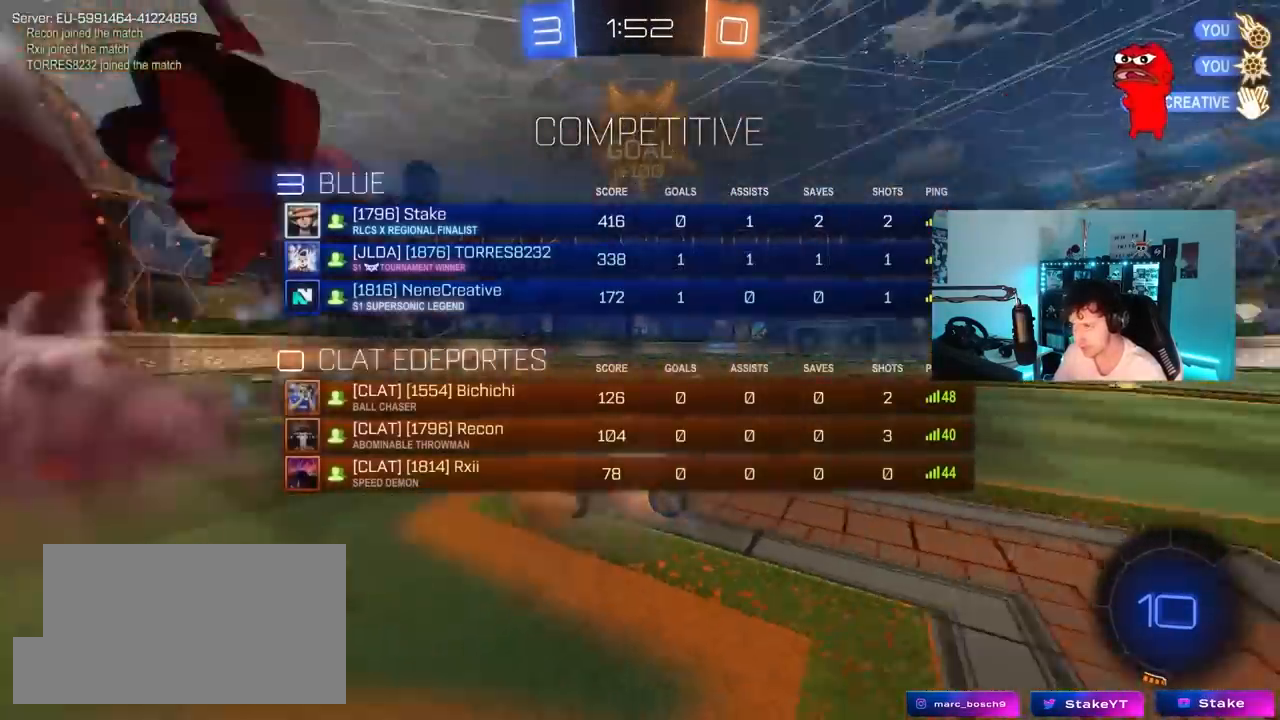
{"keys": ["d", "s"], "mouse": [], "mouse_move": "still", "events": [[17, "mouse_right", "up"], [67, "mouse_right", "down"], [250, "mouse_right", "up"], [300, "mouse_right", "down"], [383, "mouse_right", "up"], [433, "tab", "up"]]}
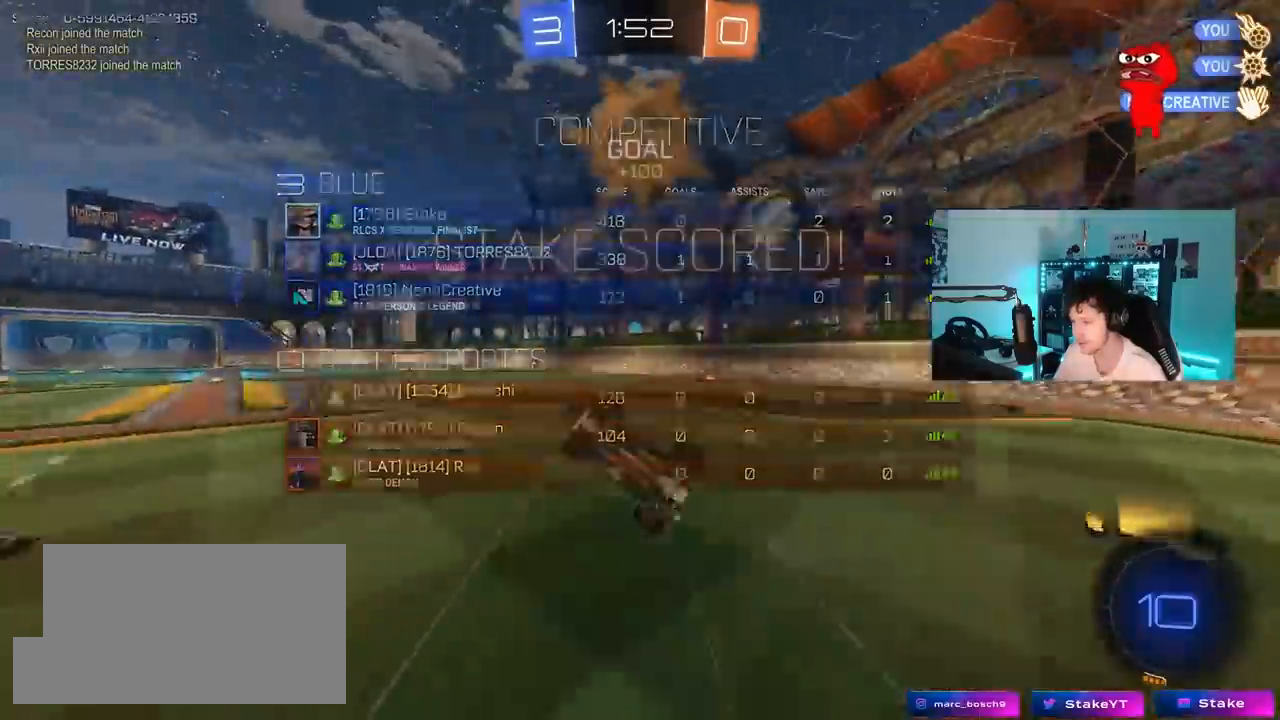
{"keys": ["d", "shift"], "mouse": ["left"], "mouse_move": "still", "events": [[33, "s", "up"], [67, "mouse_left", "down"], [67, "shift", "down"], [117, "w", "down"], [400, "w", "up"]]}
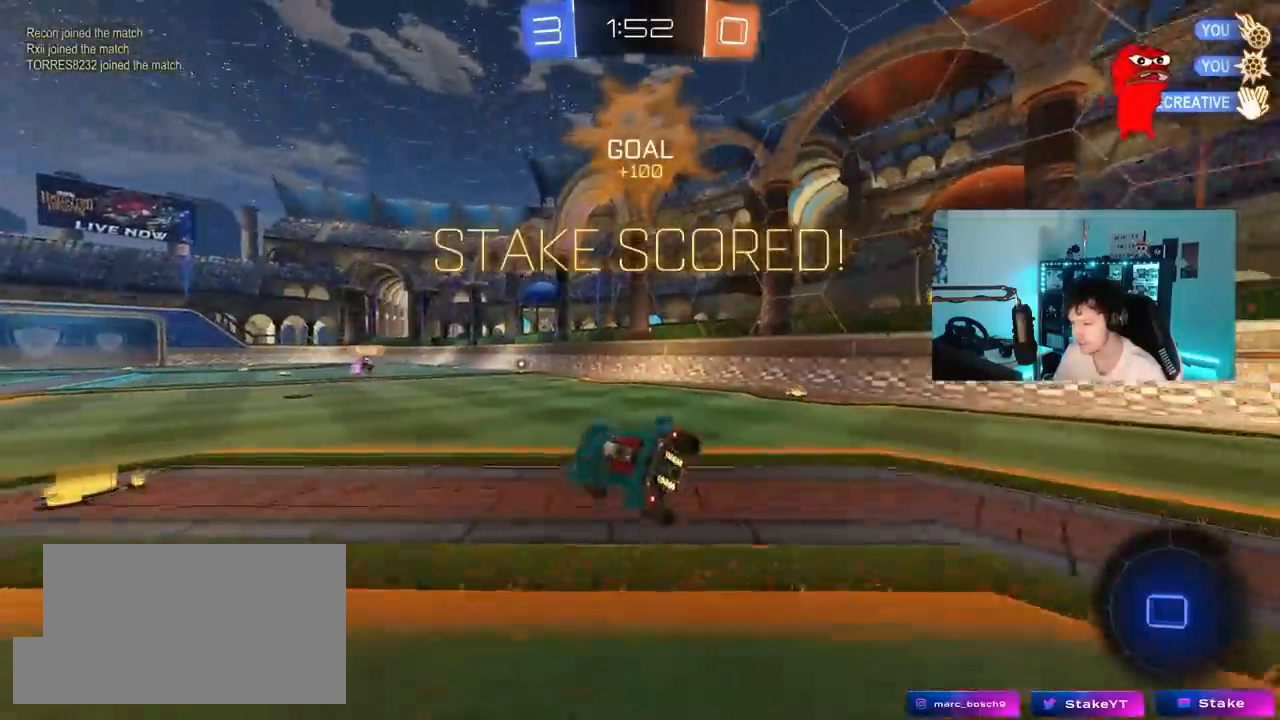
{"keys": ["a", "w"], "mouse": ["right"], "mouse_move": "still", "events": [[100, "d", "up"], [233, "mouse_left", "up"], [317, "a", "down"], [367, "w", "down"], [417, "mouse_right", "down"], [467, "shift", "up"]]}
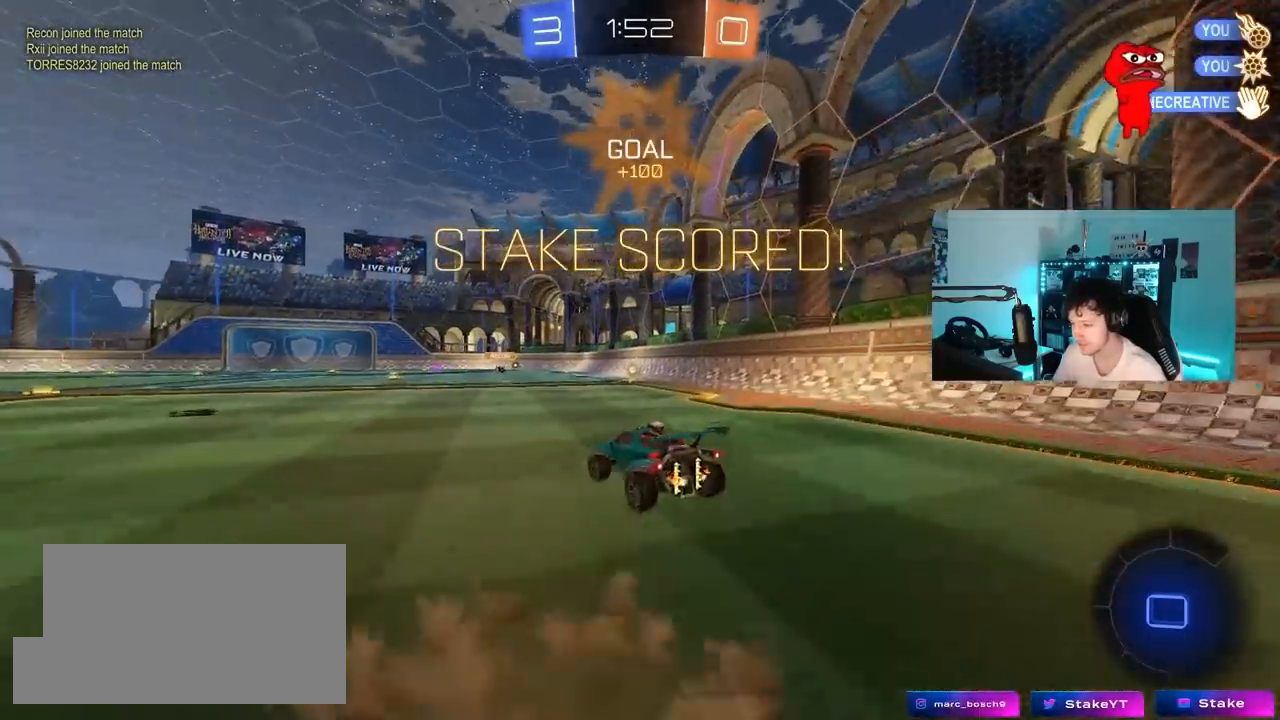
{"keys": ["a", "shift"], "mouse": [], "mouse_move": "still", "events": [[17, "mouse_right", "up"], [50, "a", "up"], [150, "shift", "down"], [200, "mouse_right", "down"], [300, "a", "down"], [433, "mouse_right", "up"], [433, "w", "up"]]}
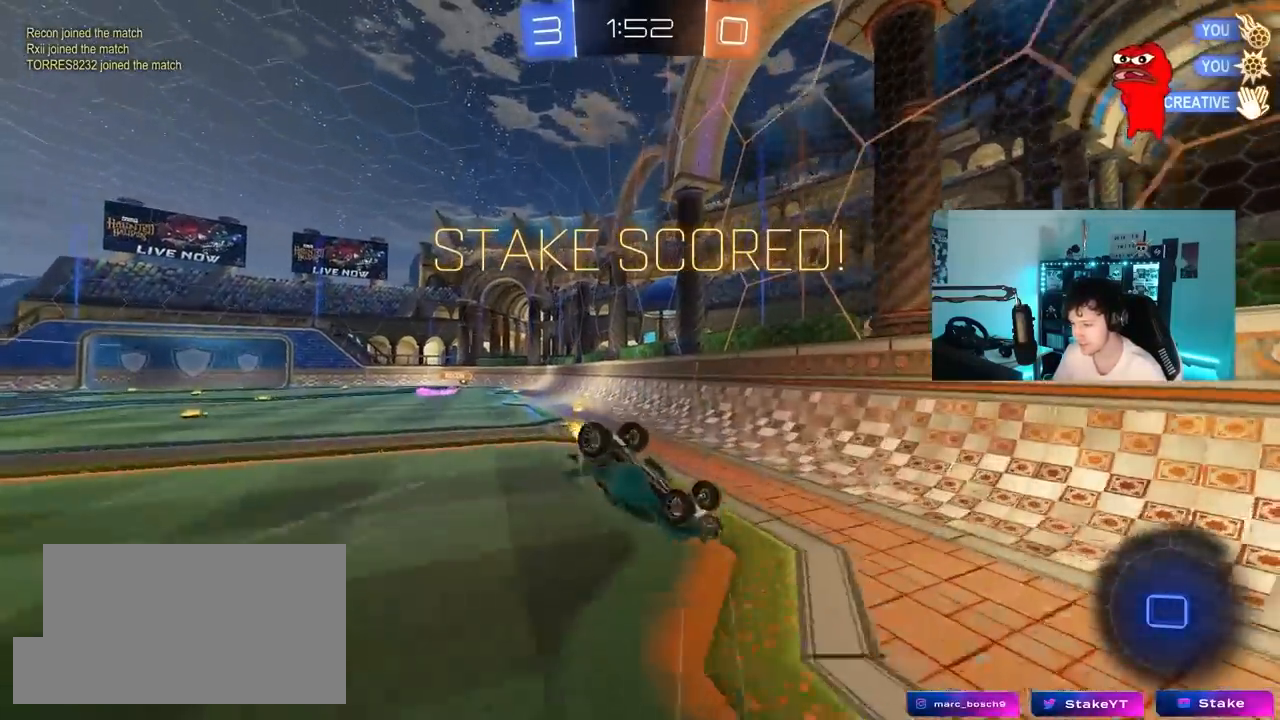
{"keys": ["a", "shift"], "mouse": [], "mouse_move": "still", "events": []}
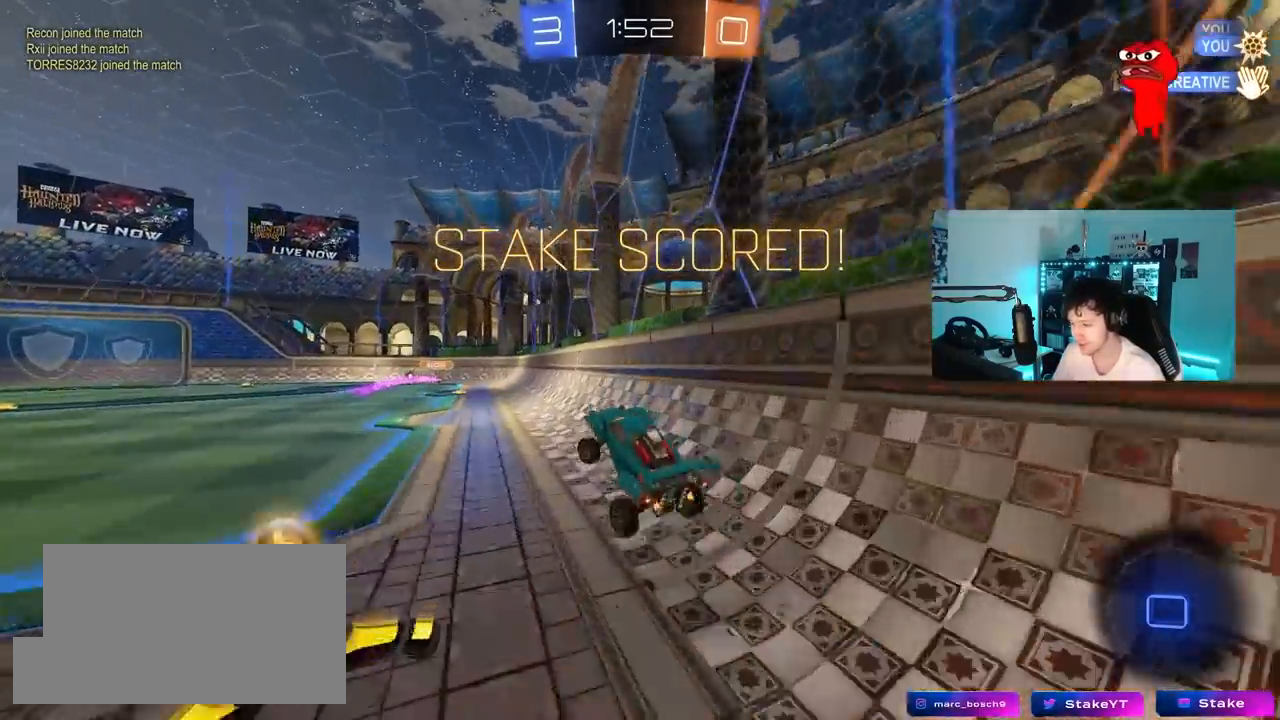
{"keys": [], "mouse": [], "mouse_move": "still", "events": [[50, "w", "down"], [83, "shift", "up"], [133, "a", "up"], [183, "w", "up"]]}